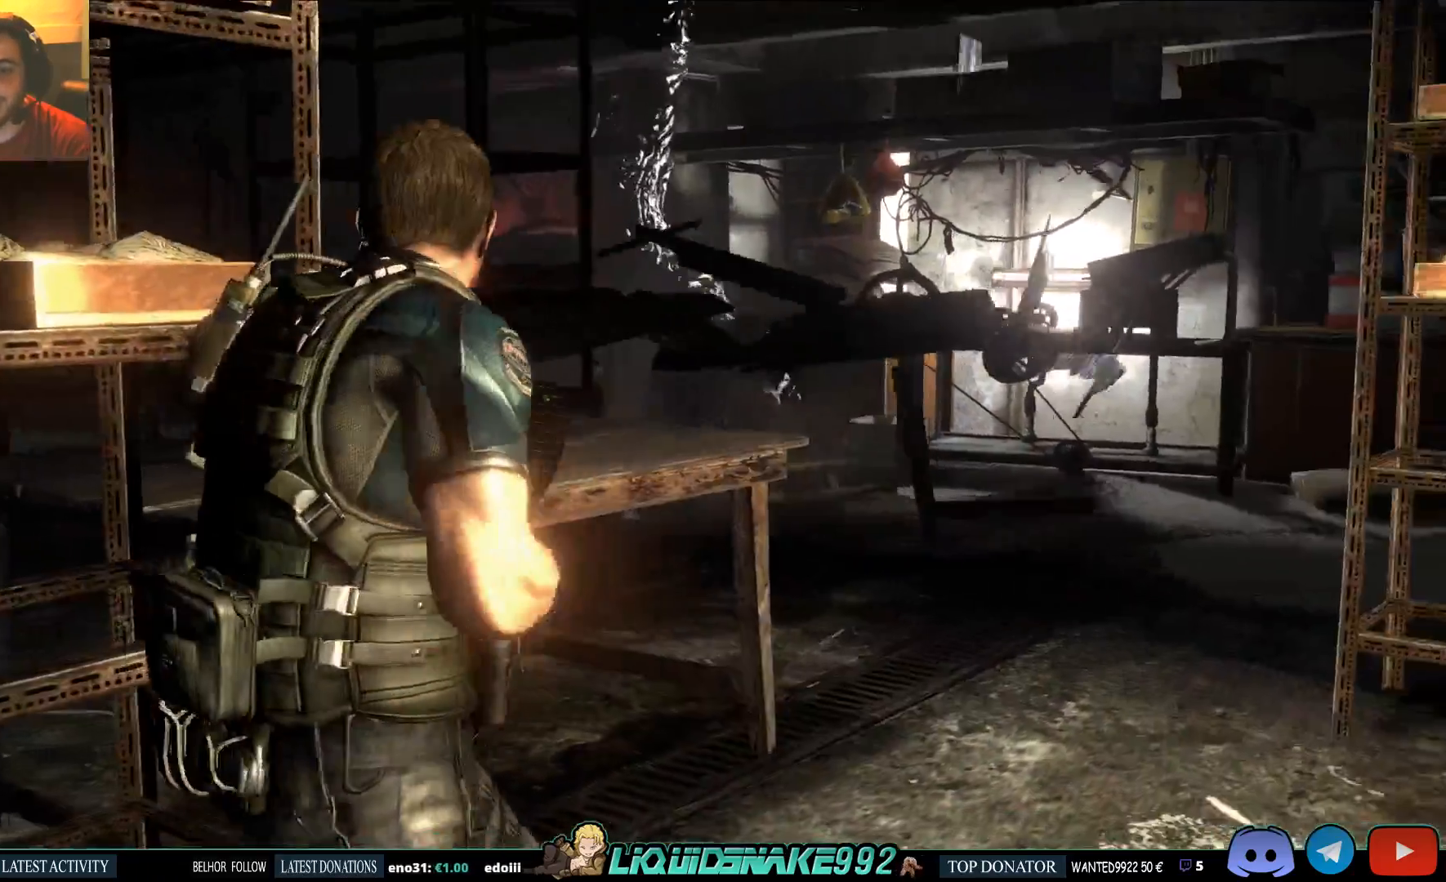
Gameplay with a controller (PlayStation layout); each line is a JSON object with the inputs held at the frame after it (dt_ms = milliseconds from this image to that frame). "events" lists button and stick changes between this image and that frame as [ms after this image, input, new state], when the widget could be followed in between.
{"dt_ms": 500, "buttons": ["L2"], "left_stick": "up-right", "right_stick": "center", "events": [[167, "left_stick", "right"], [333, "L2", "down"], [333, "left_stick", "up-right"]]}
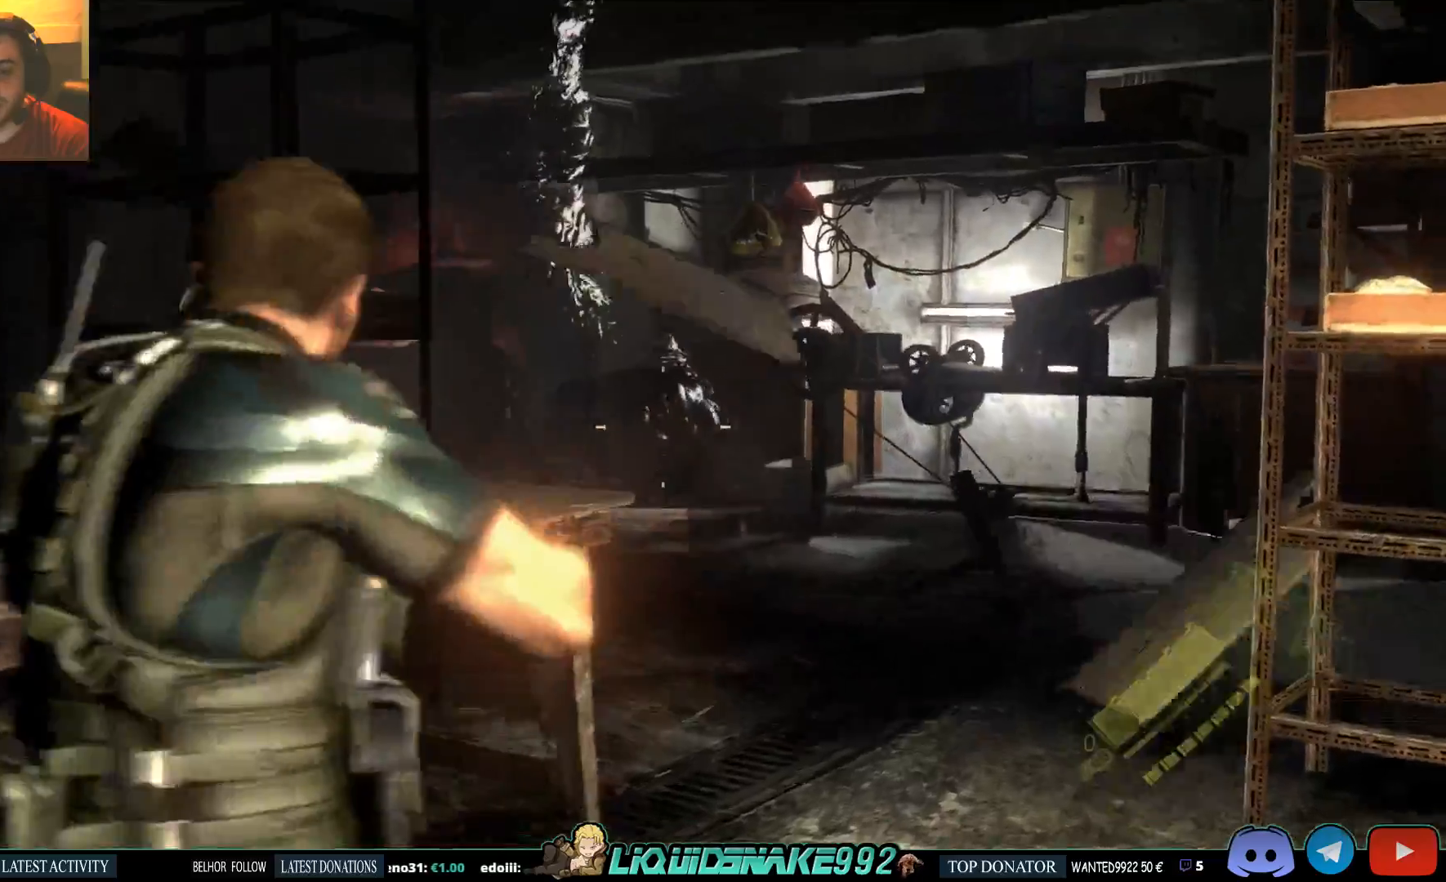
{"dt_ms": 500, "buttons": ["L2"], "left_stick": "up-right", "right_stick": "center", "events": []}
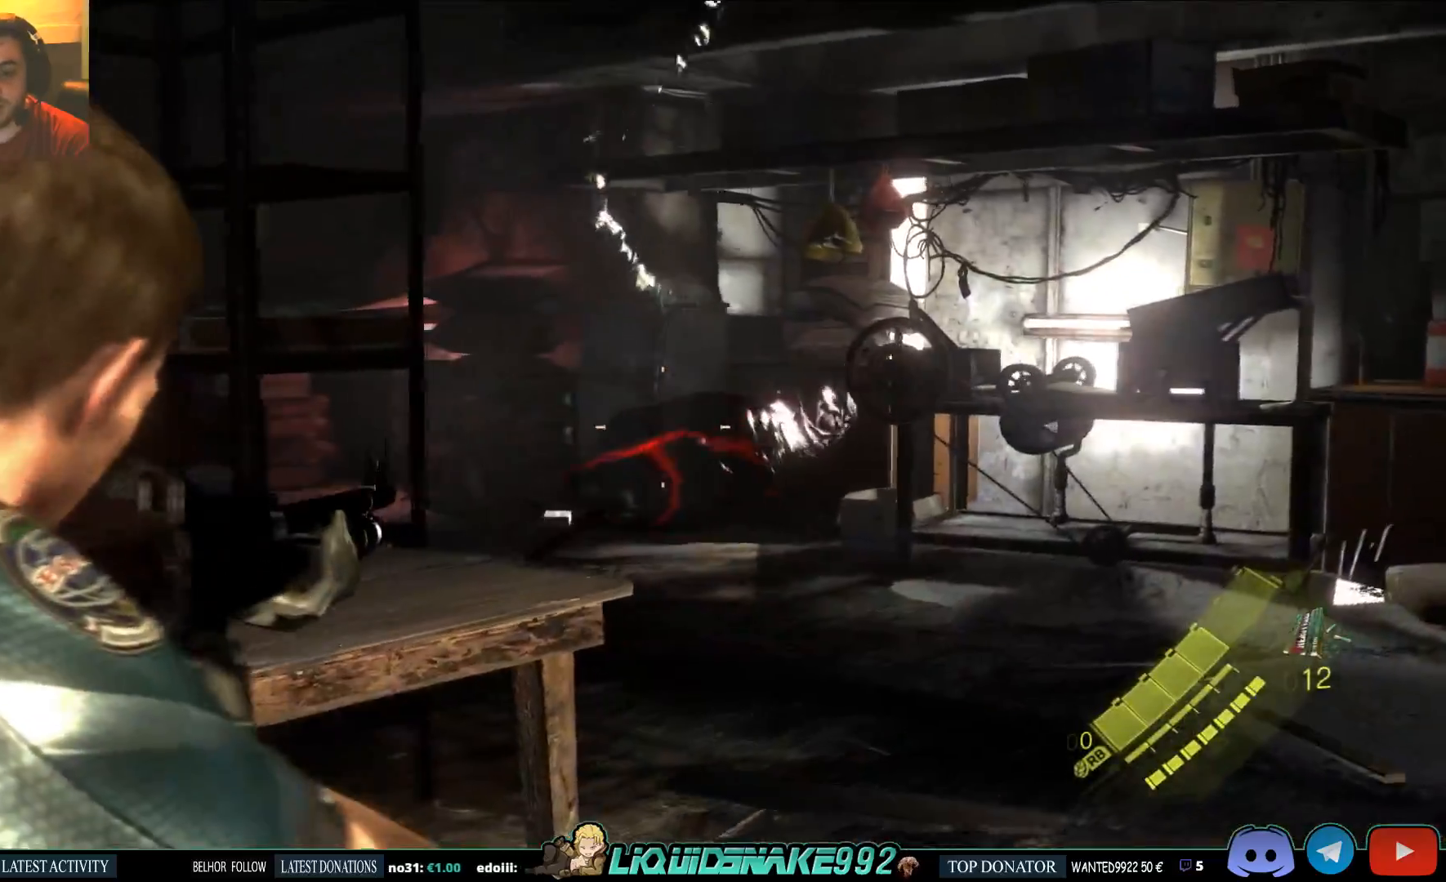
{"dt_ms": 500, "buttons": ["L2"], "left_stick": "up-right", "right_stick": "center", "events": [[167, "L1", "down"], [383, "L1", "up"]]}
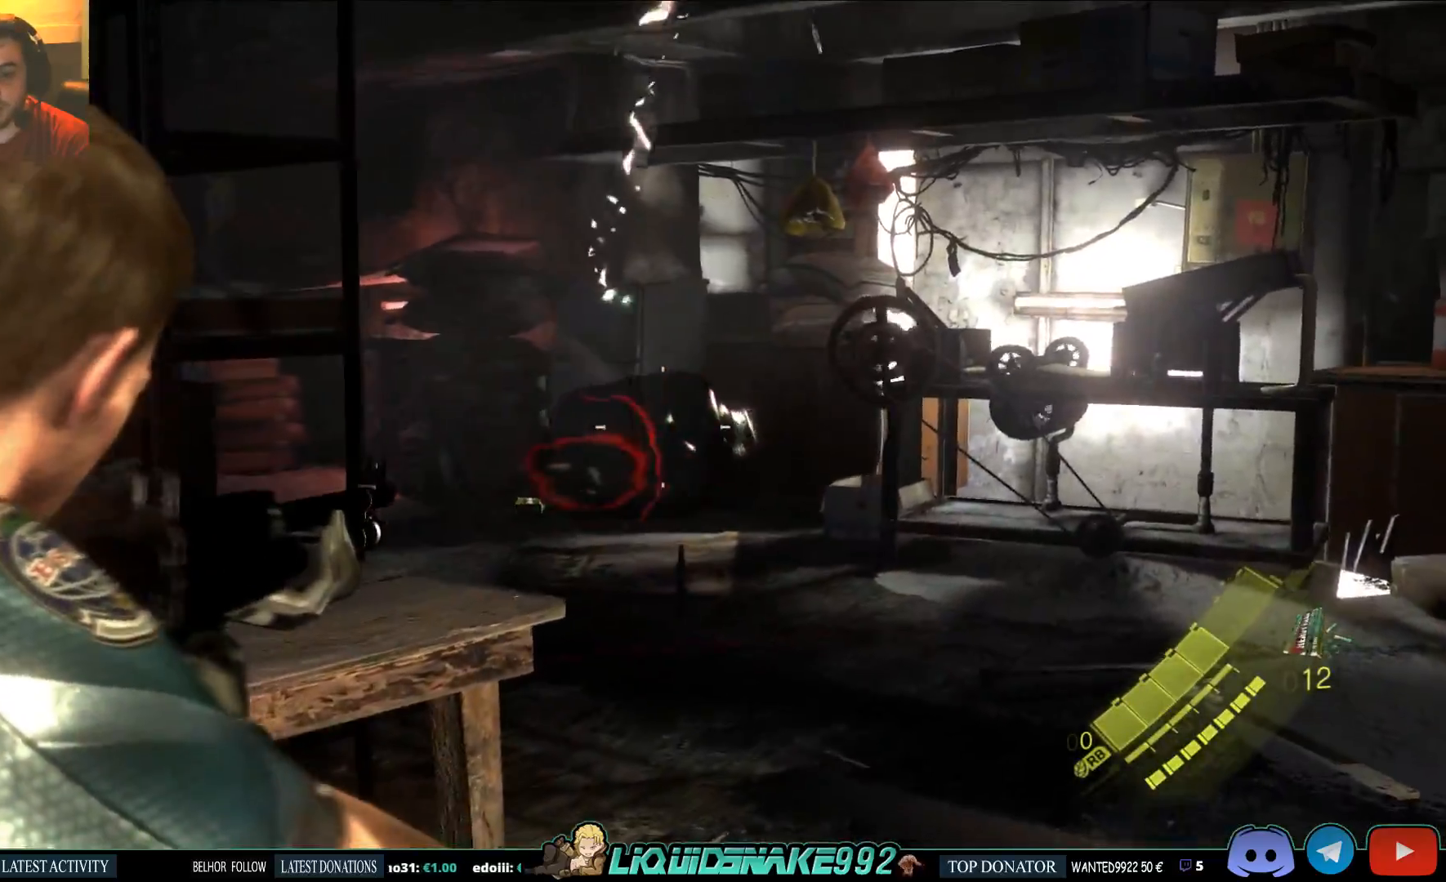
{"dt_ms": 500, "buttons": [], "left_stick": "up-right", "right_stick": "down-left"}
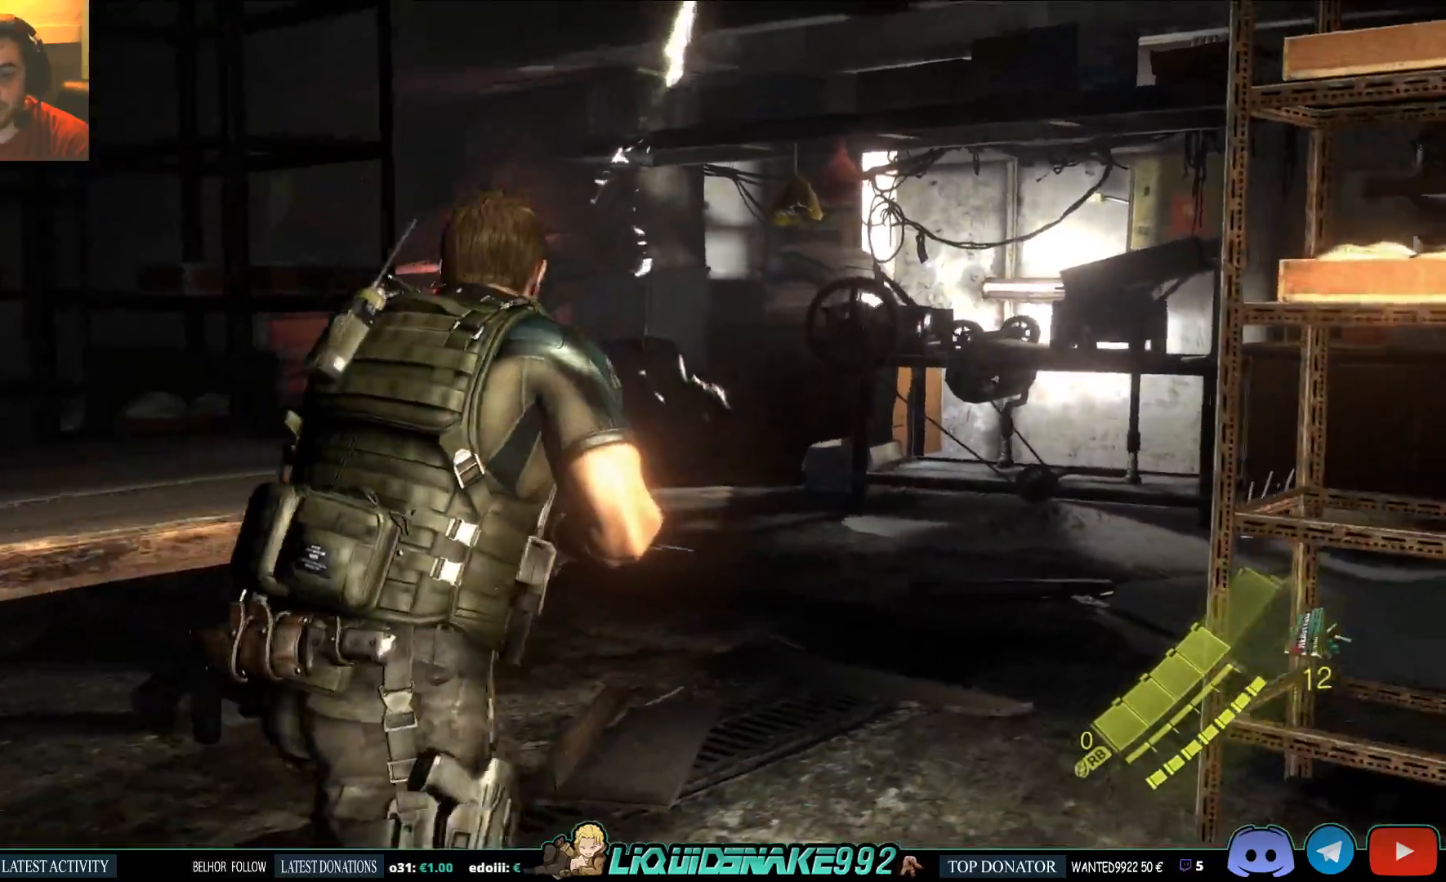
{"dt_ms": 500, "buttons": ["L2"], "left_stick": "right", "right_stick": "right"}
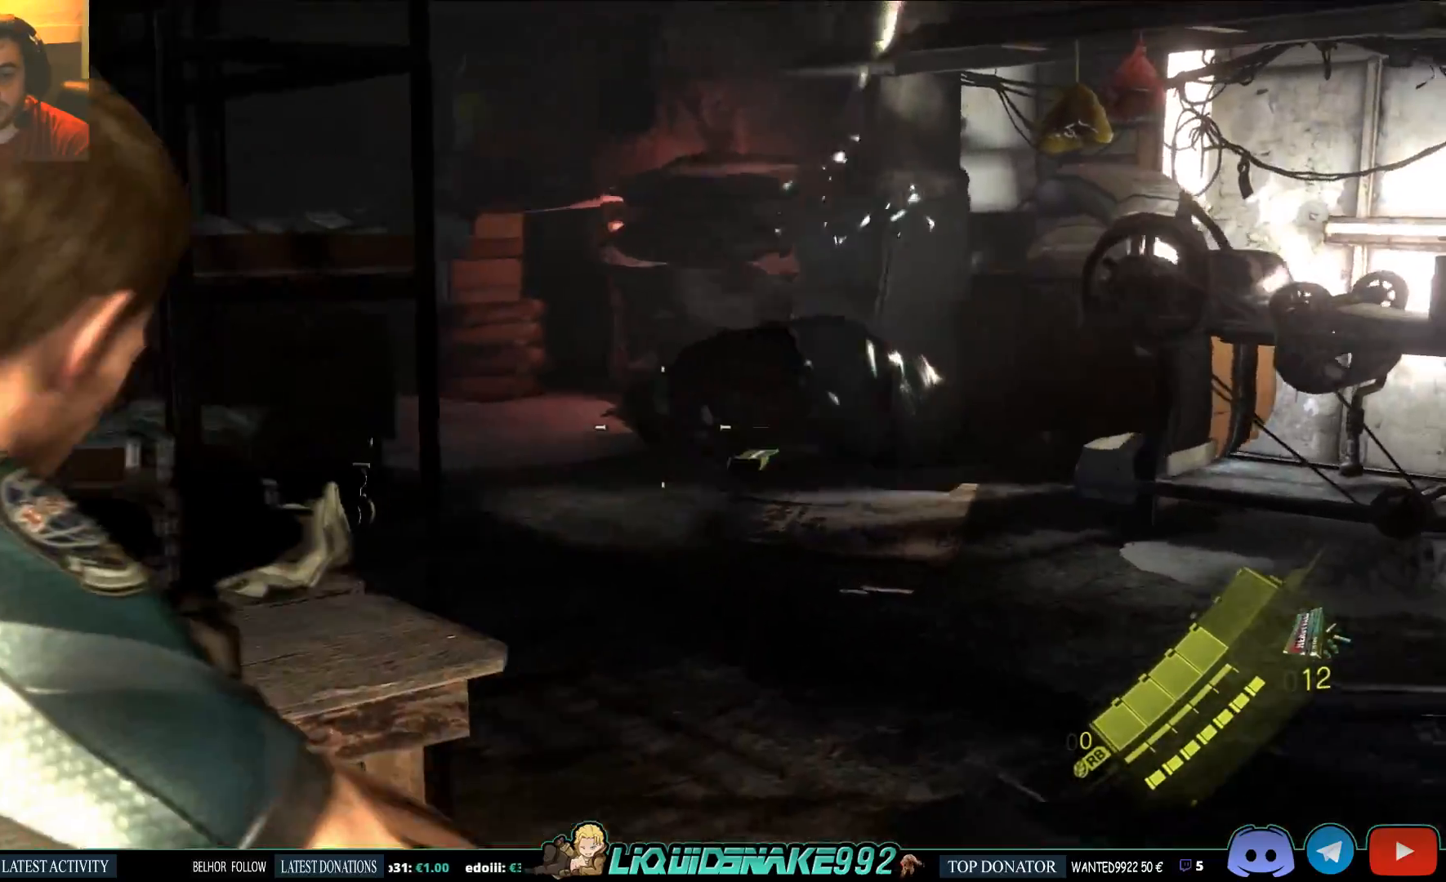
{"dt_ms": 1000, "buttons": ["L2"], "left_stick": "center", "right_stick": "center"}
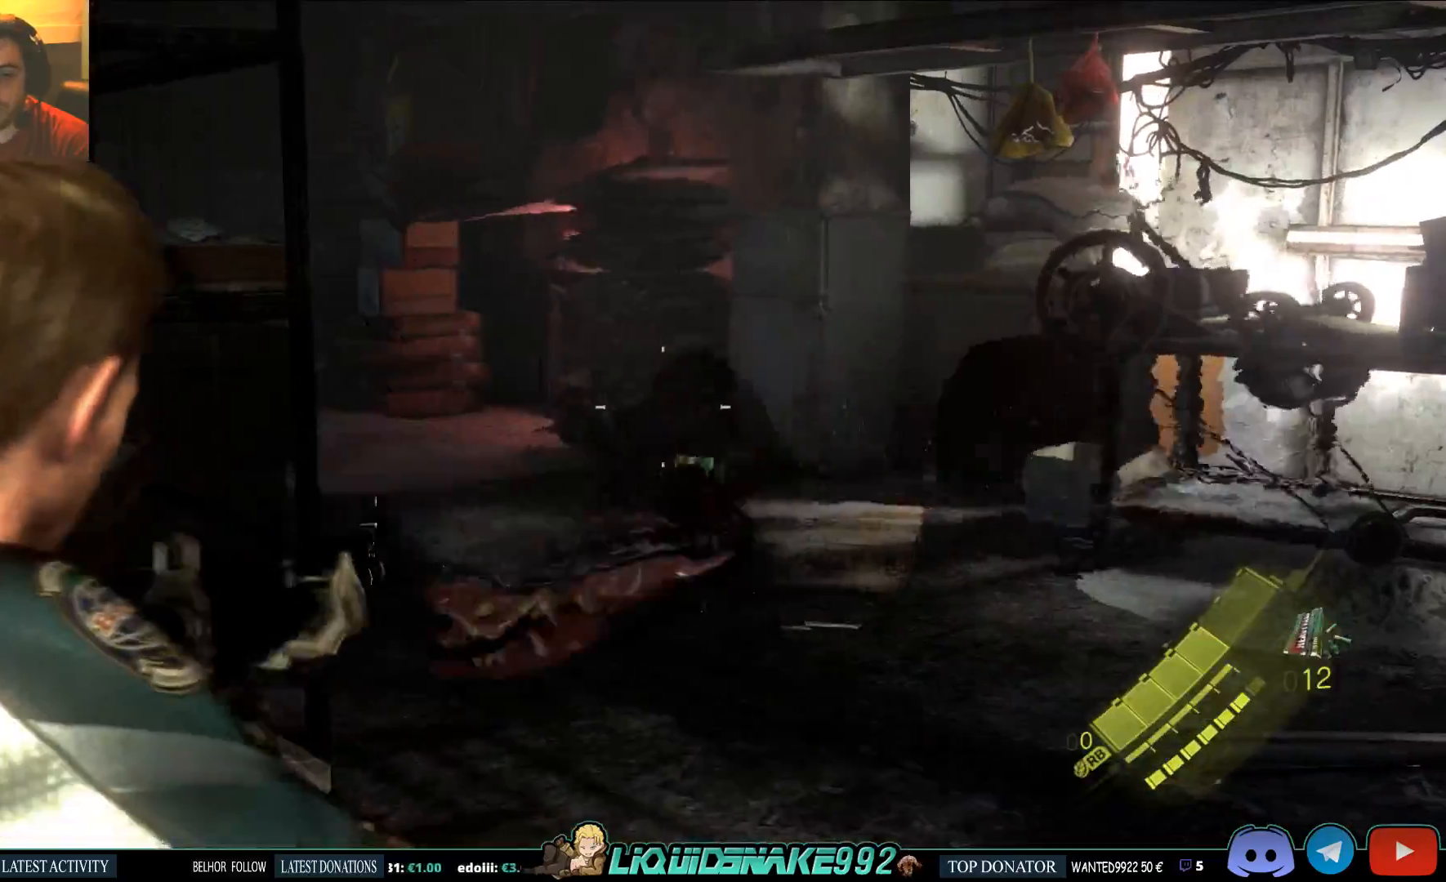
{"dt_ms": 1000, "buttons": ["L2"], "left_stick": "down", "right_stick": "right"}
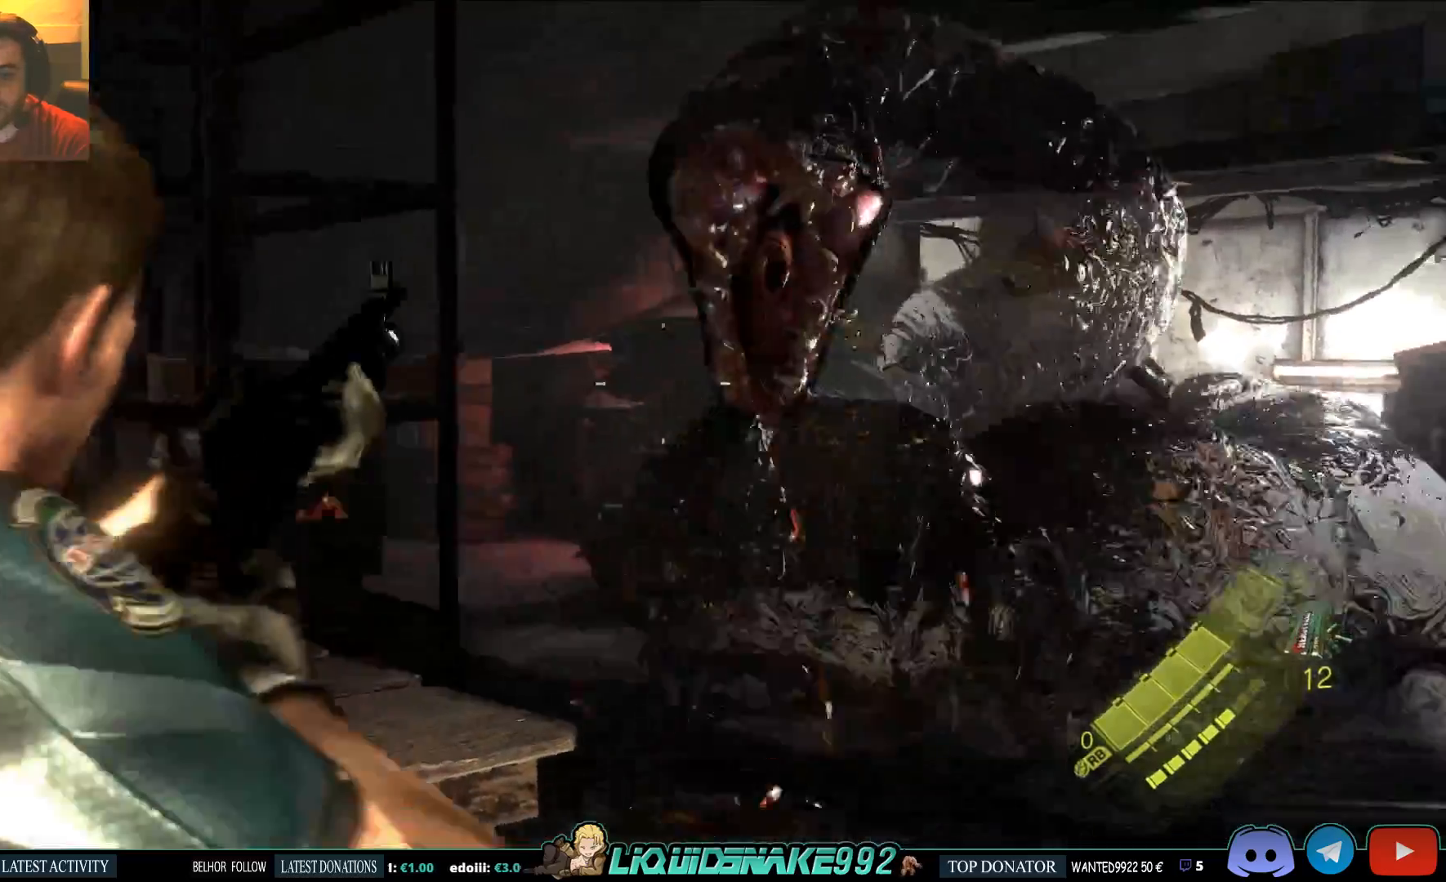
{"dt_ms": 1000, "buttons": ["L2"], "left_stick": "down", "right_stick": "right"}
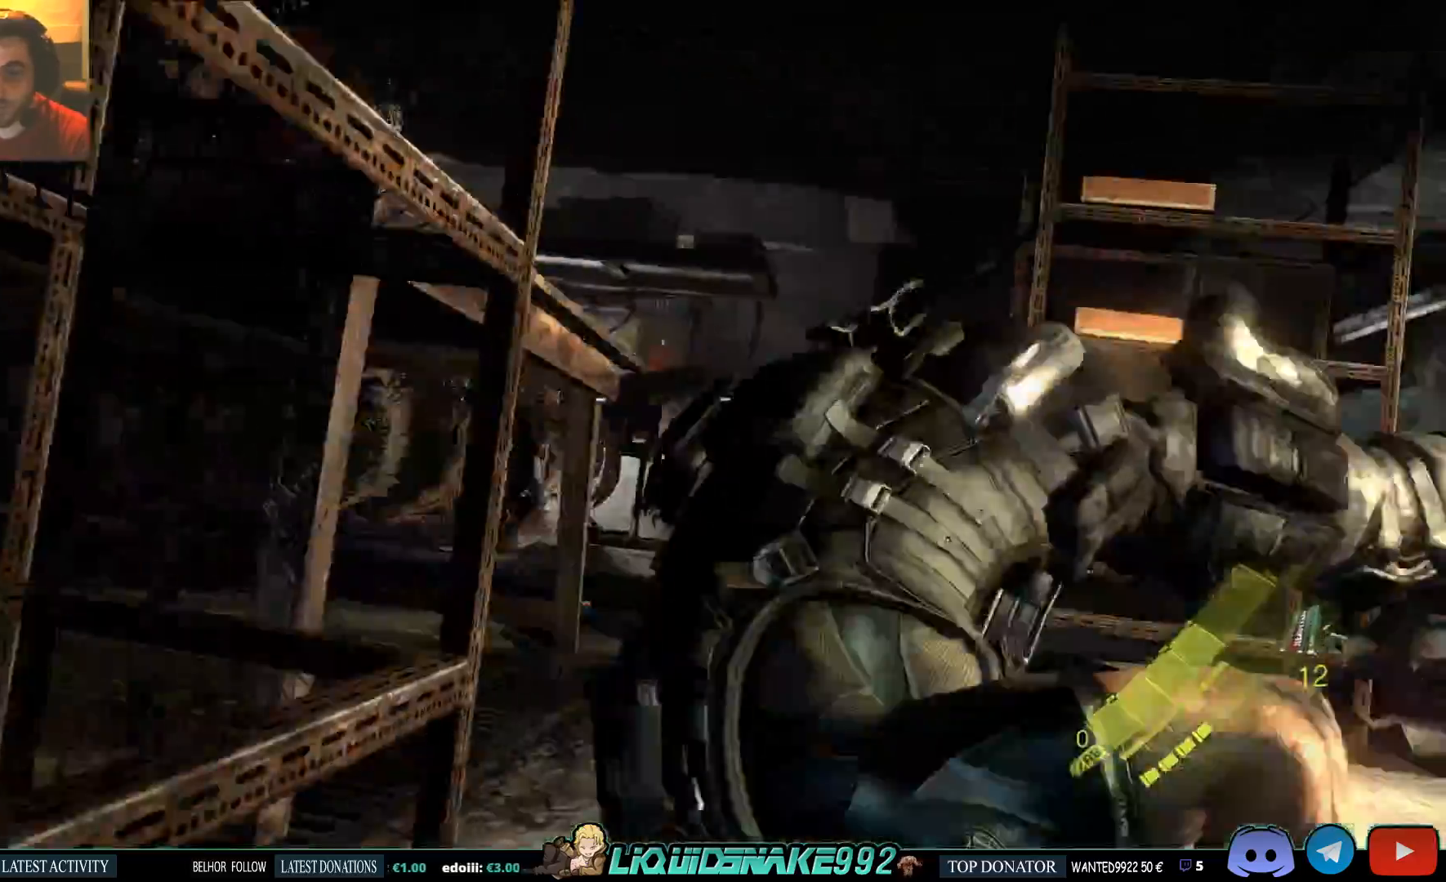
{"dt_ms": 500, "buttons": ["L1", "L2"], "left_stick": "down", "right_stick": "right", "events": [[500, "L1", "down"]]}